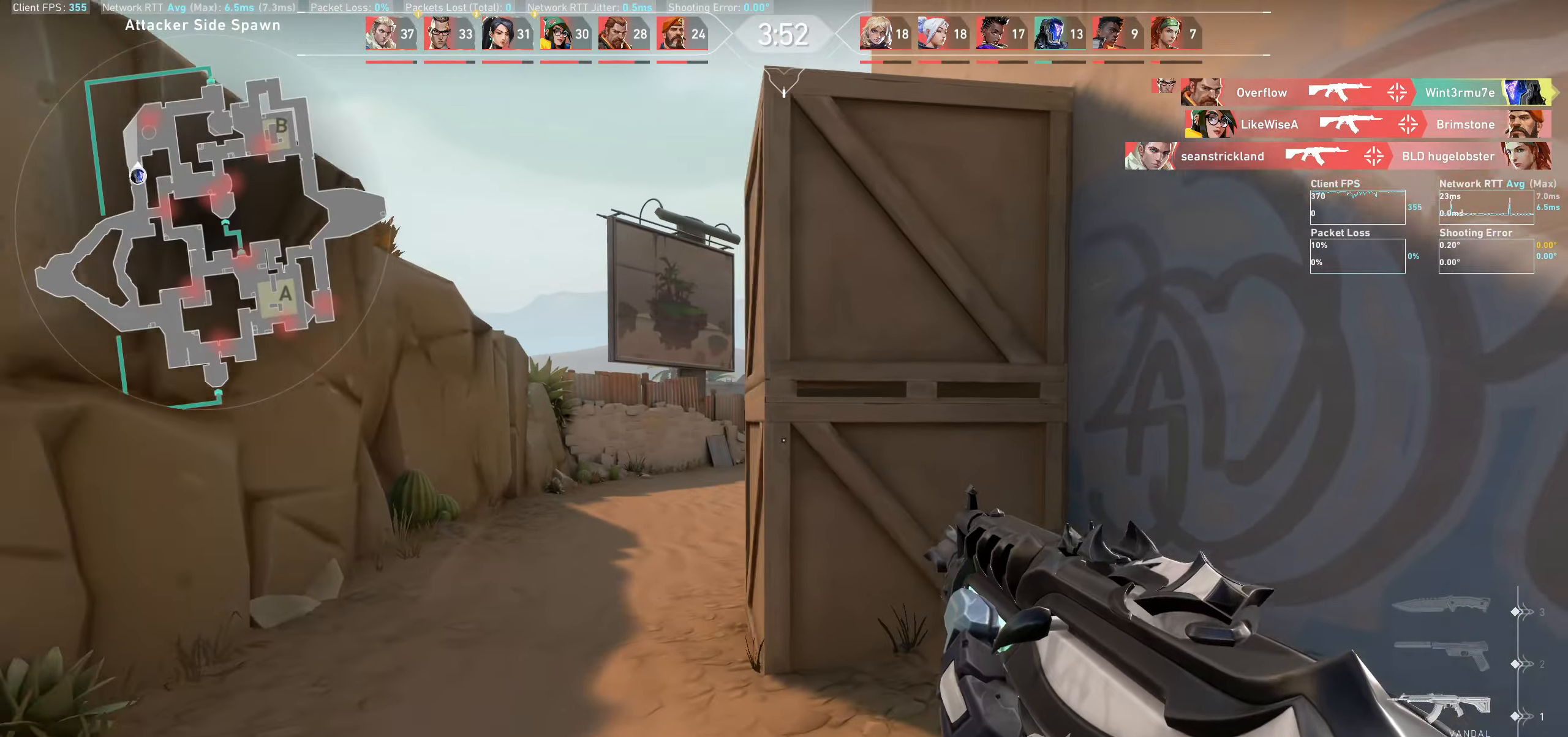
Gameplay with keyboard and mouse; each line is a JSON object with the keys and mouse buttons held at the frame after it. "events" lists presses ("down") and releases ("up") of "a", "ctrl", "d", "e", "q", "s", "shift", "space", "w", "mouse_left", "mouse_wheel" and "mouse_right" between this image and that frame as [ms after this image, input, new state], when the widget could be followed in between. "mouse_left", "mouse_wheel", "mouse_right" = the "left", "wheel", "right" buttons of the "mouse" list. No other keys are recorded. "wheel" means that the mouse wheel is clicked or scrolled. Not read: mouse_move.
{"keys": ["w"], "mouse": [], "events": [[67, "w", "down"], [133, "a", "up"]]}
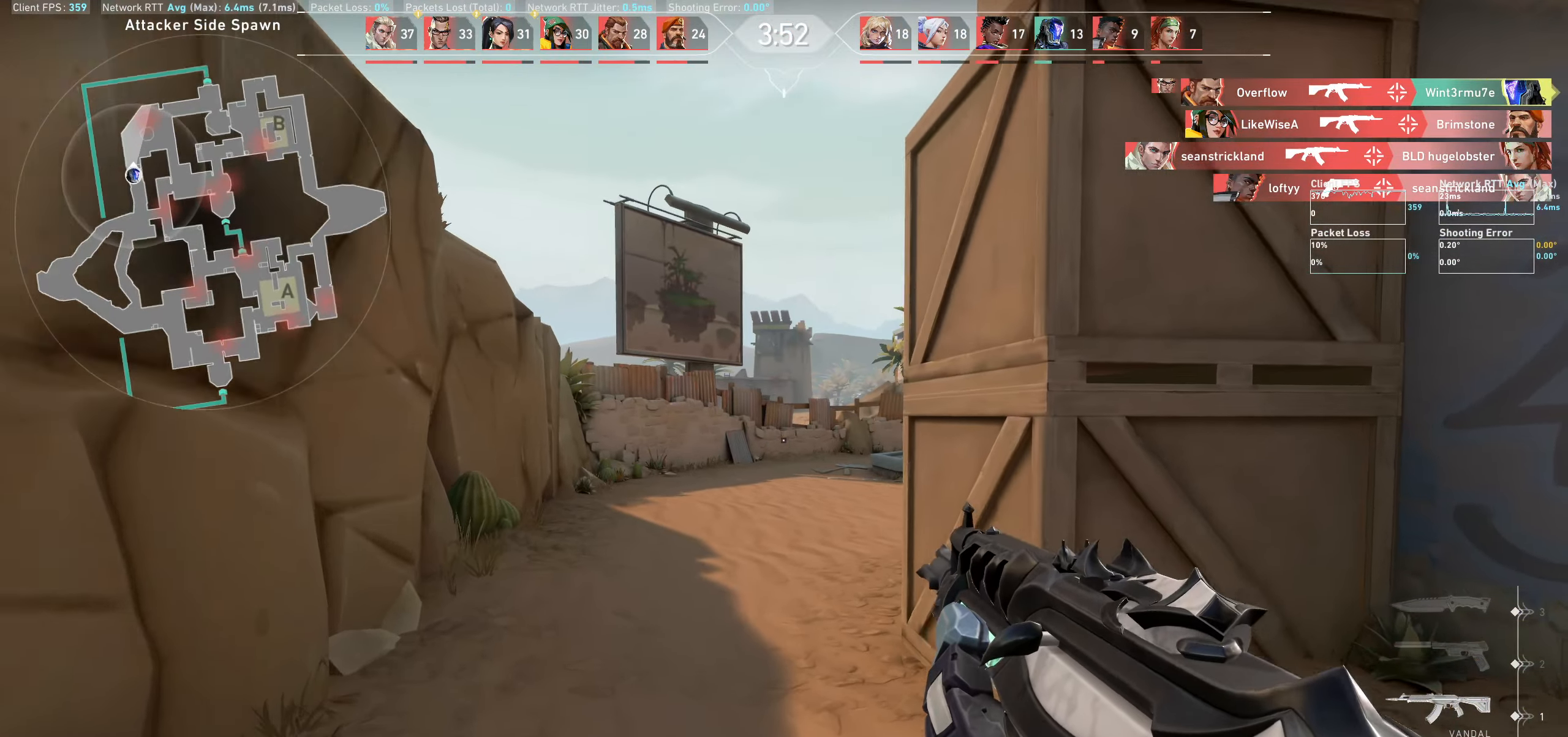
{"keys": ["a", "w"], "mouse": [], "events": [[250, "a", "down"]]}
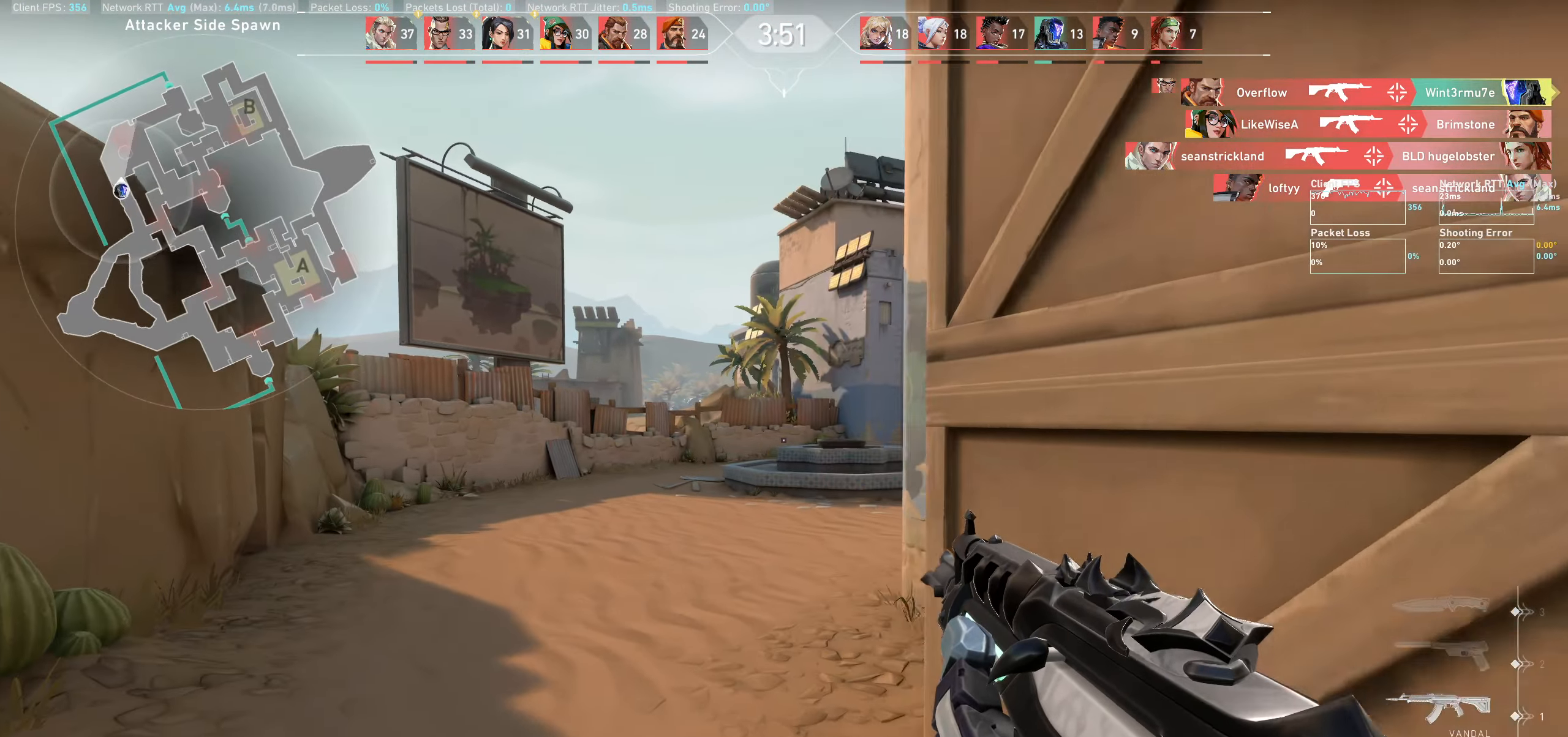
{"keys": ["w"], "mouse": [], "events": [[283, "a", "up"]]}
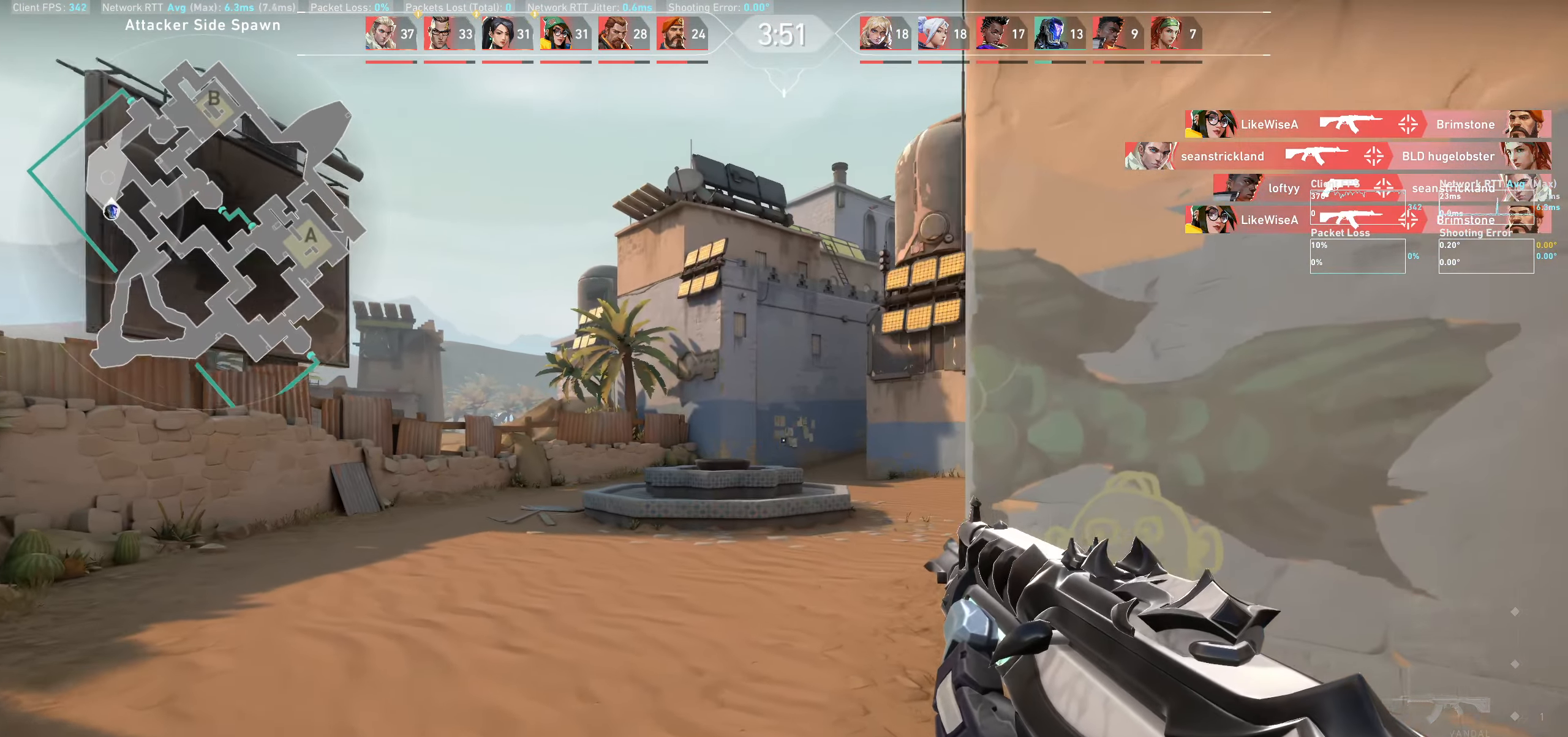
{"keys": ["w"], "mouse": [], "events": []}
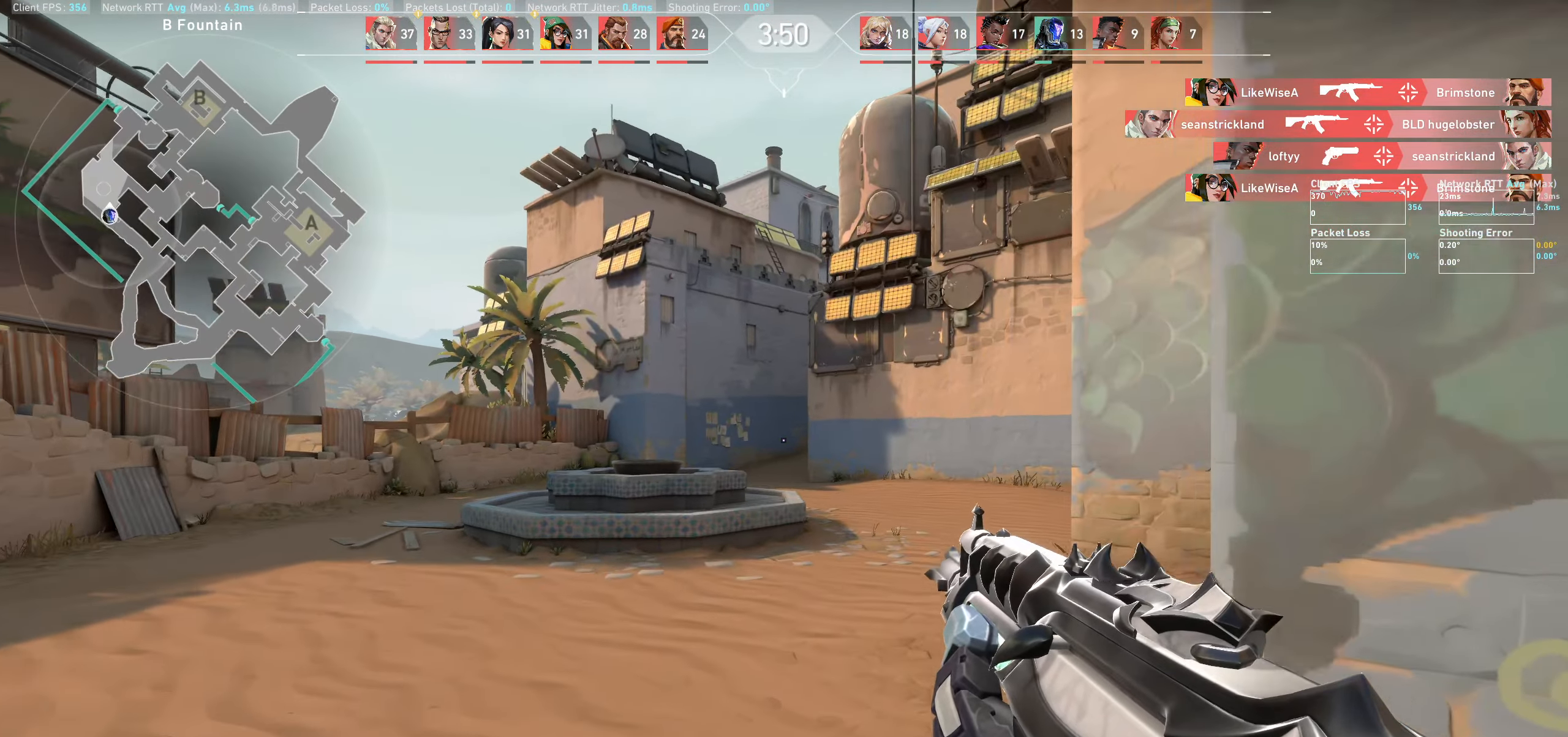
{"keys": ["w"], "mouse": [], "events": []}
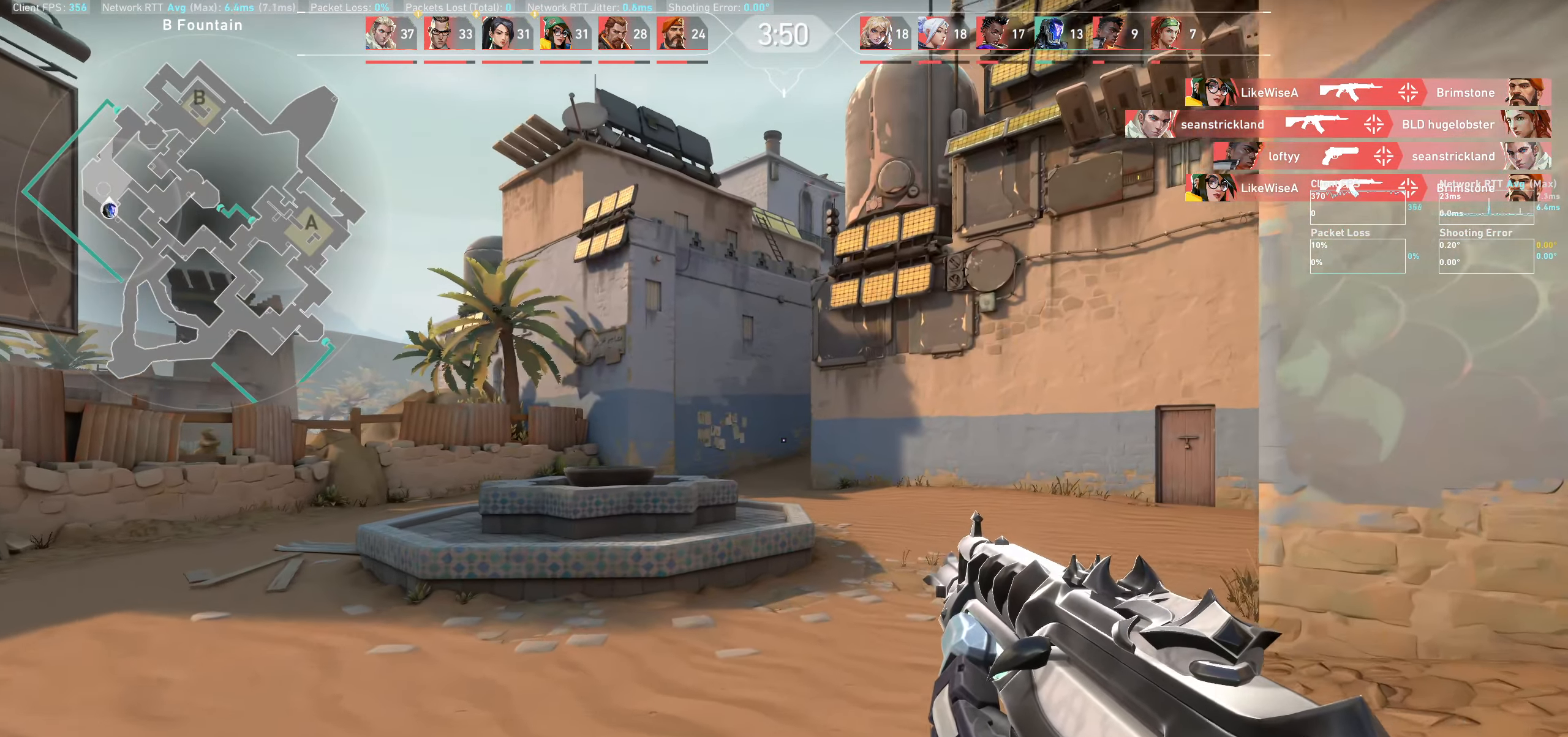
{"keys": ["w"], "mouse": [], "events": []}
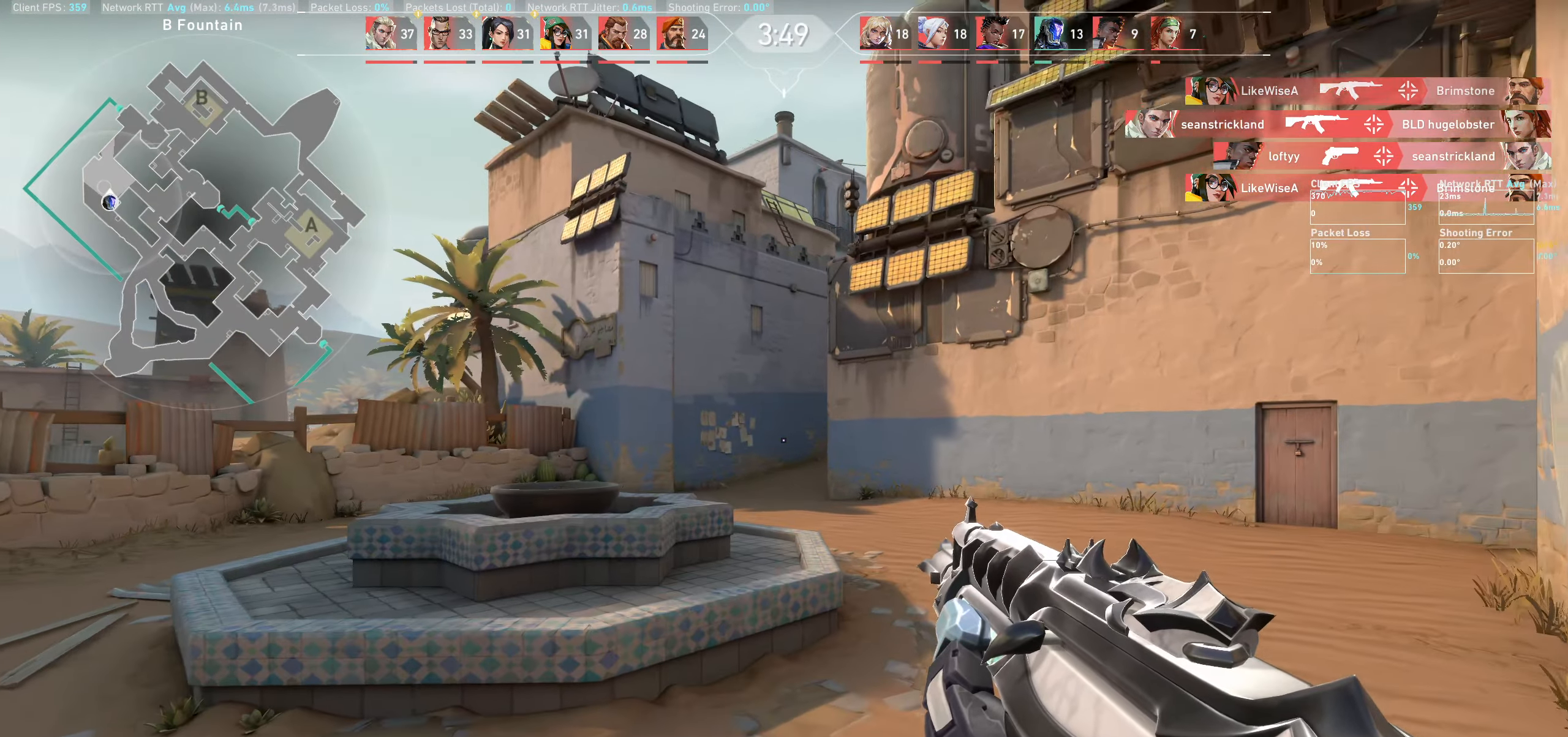
{"keys": ["d", "w"], "mouse": [], "events": [[133, "d", "down"]]}
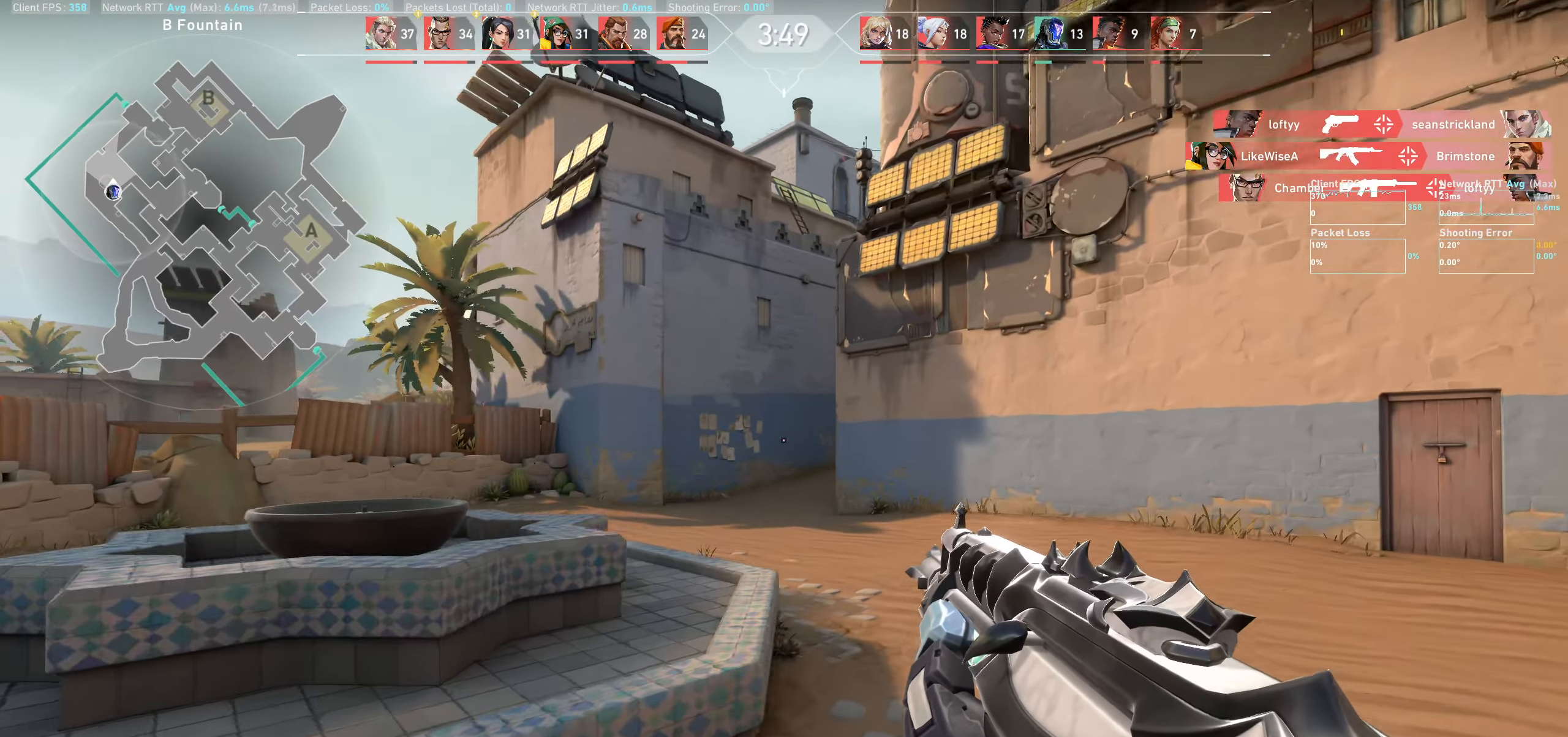
{"keys": ["w"], "mouse": [], "events": [[233, "d", "up"]]}
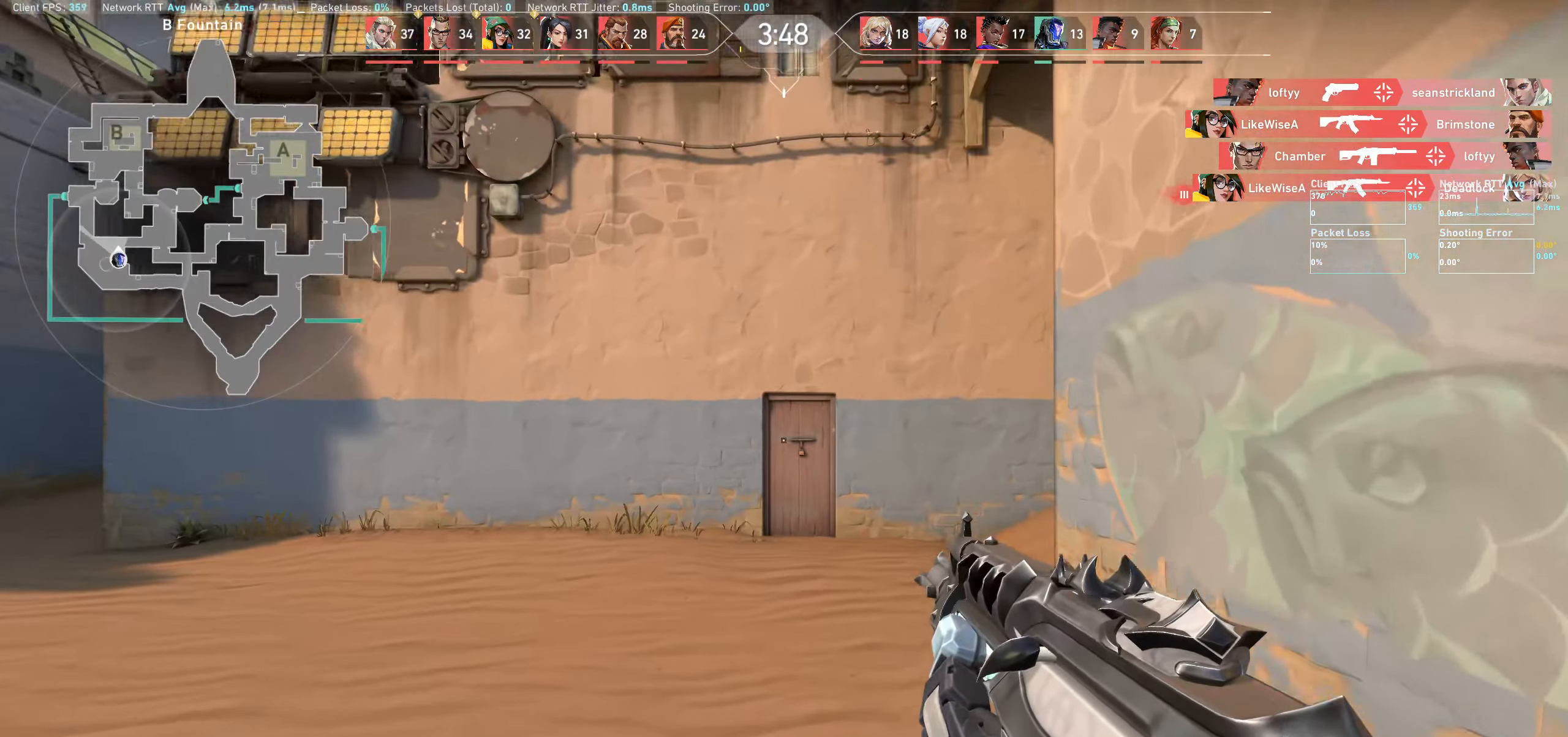
{"keys": ["w"], "mouse": [], "events": []}
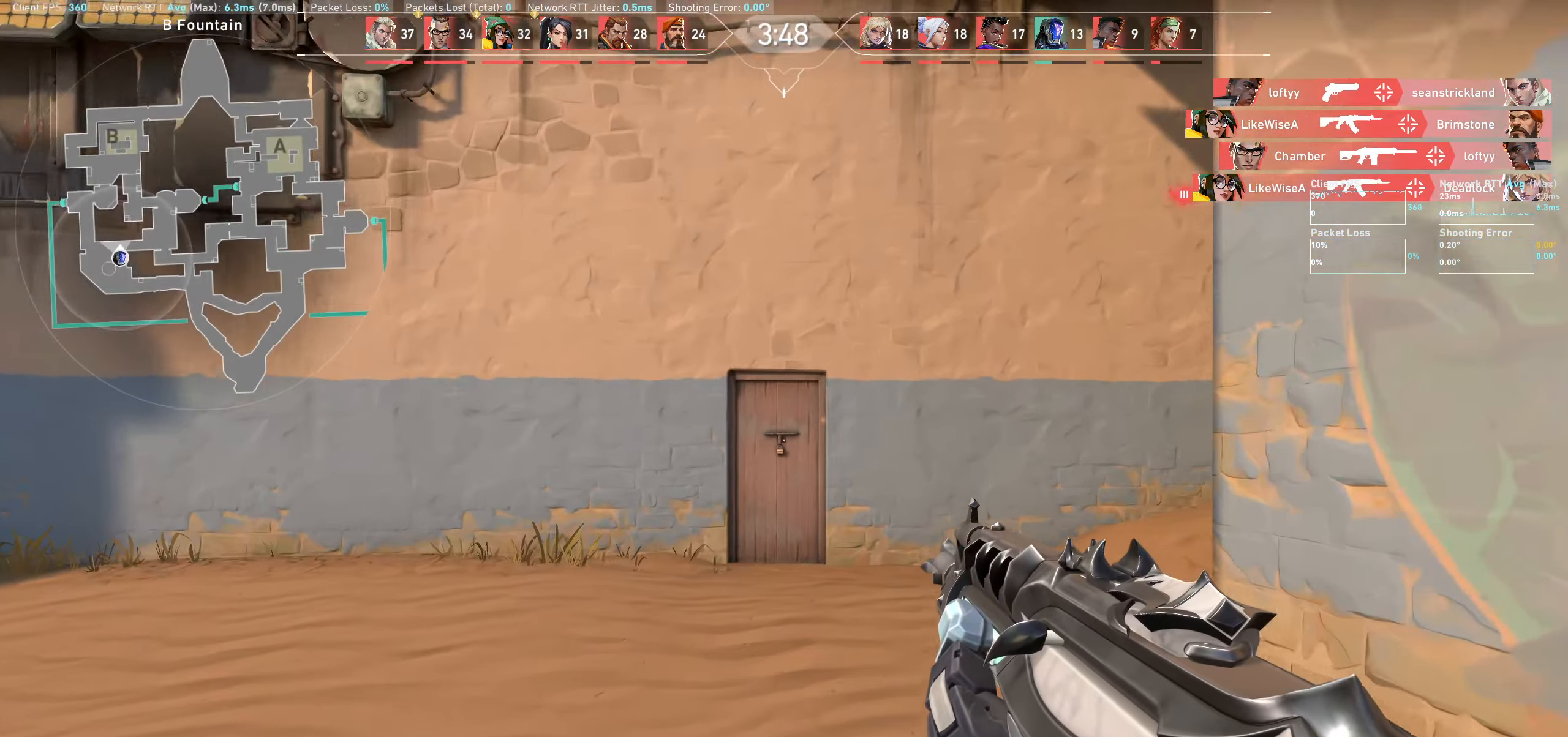
{"keys": ["w"], "mouse": [], "events": []}
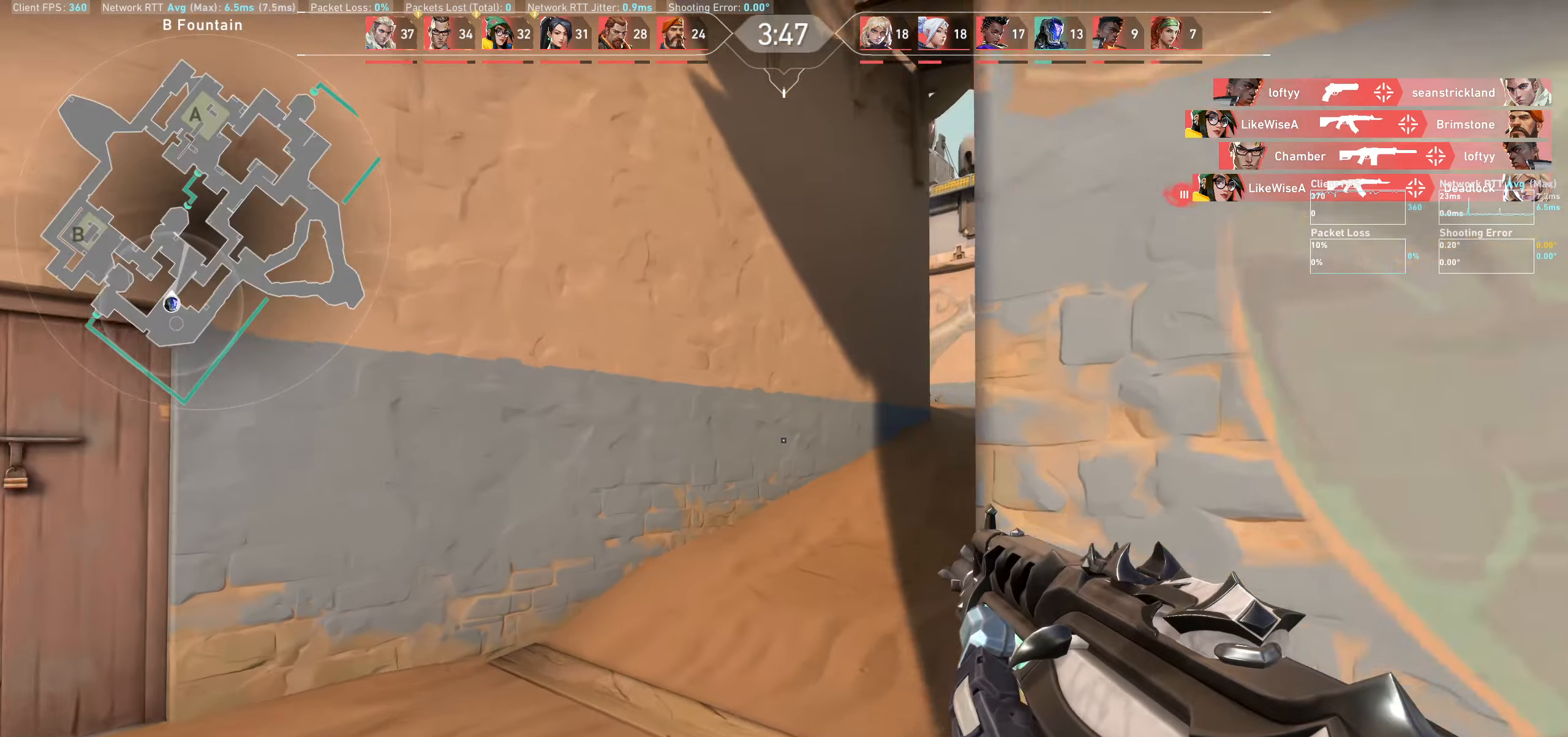
{"keys": ["w"], "mouse": [], "events": [[233, "a", "down"], [500, "a", "up"]]}
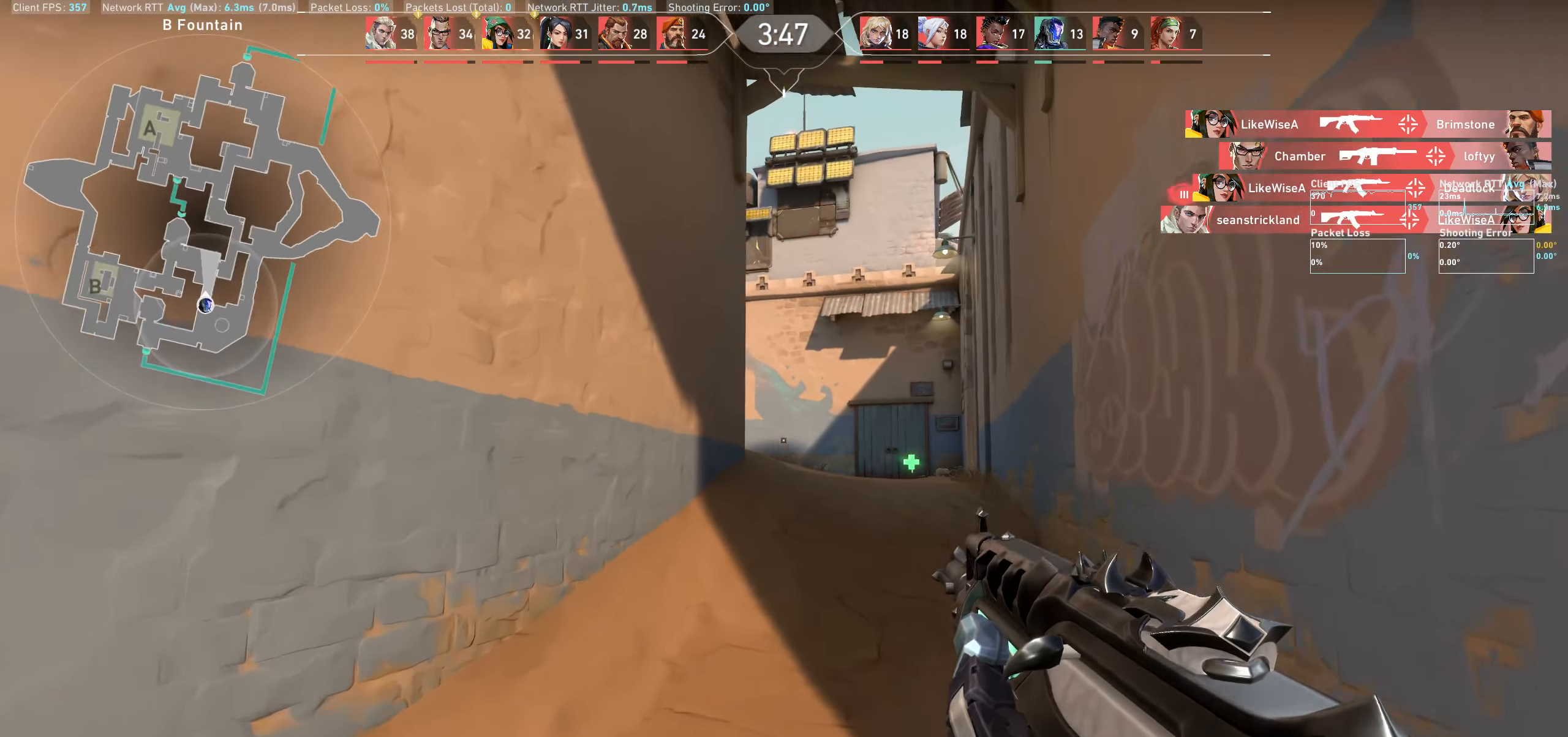
{"keys": ["w"], "mouse": [], "events": []}
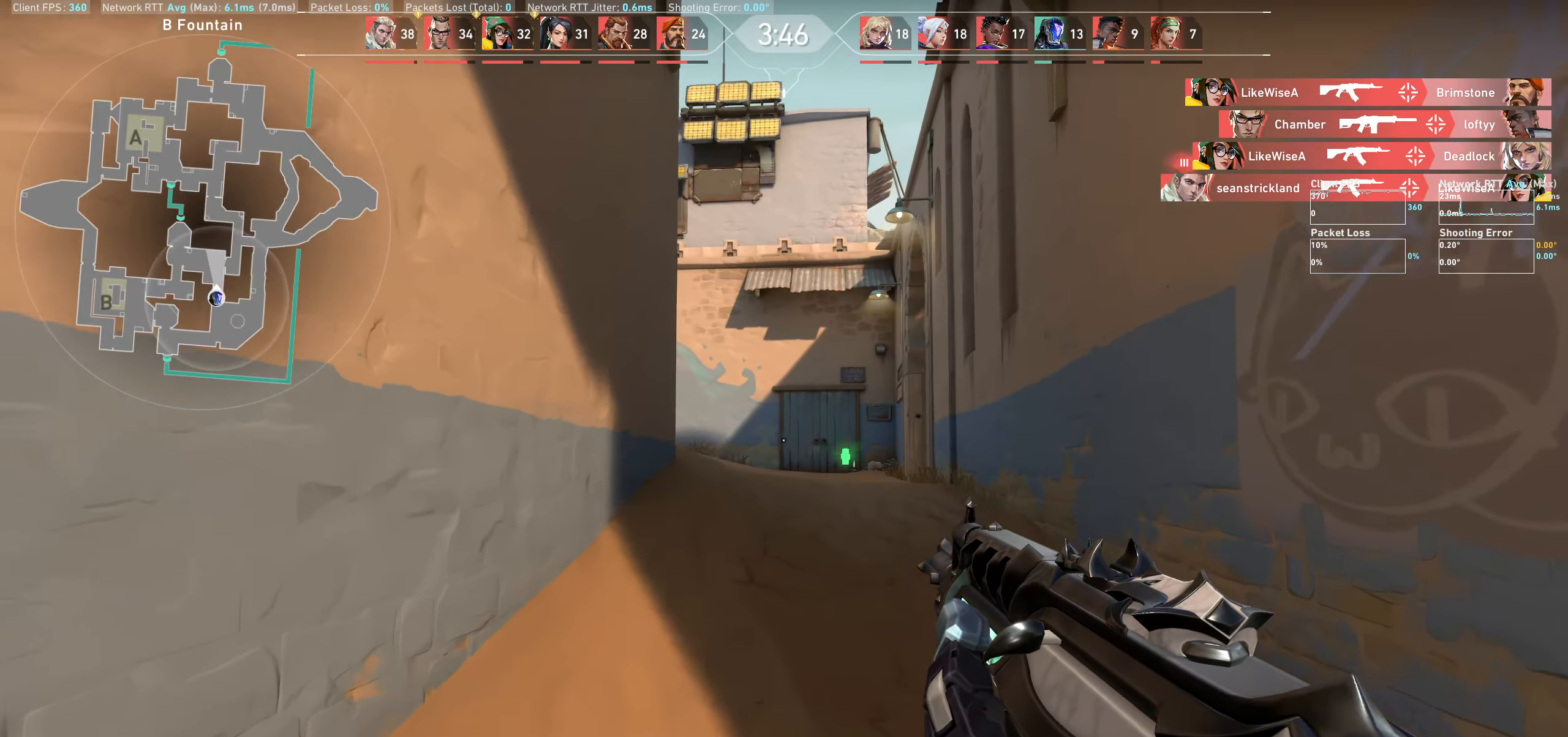
{"keys": ["w"], "mouse": [], "events": []}
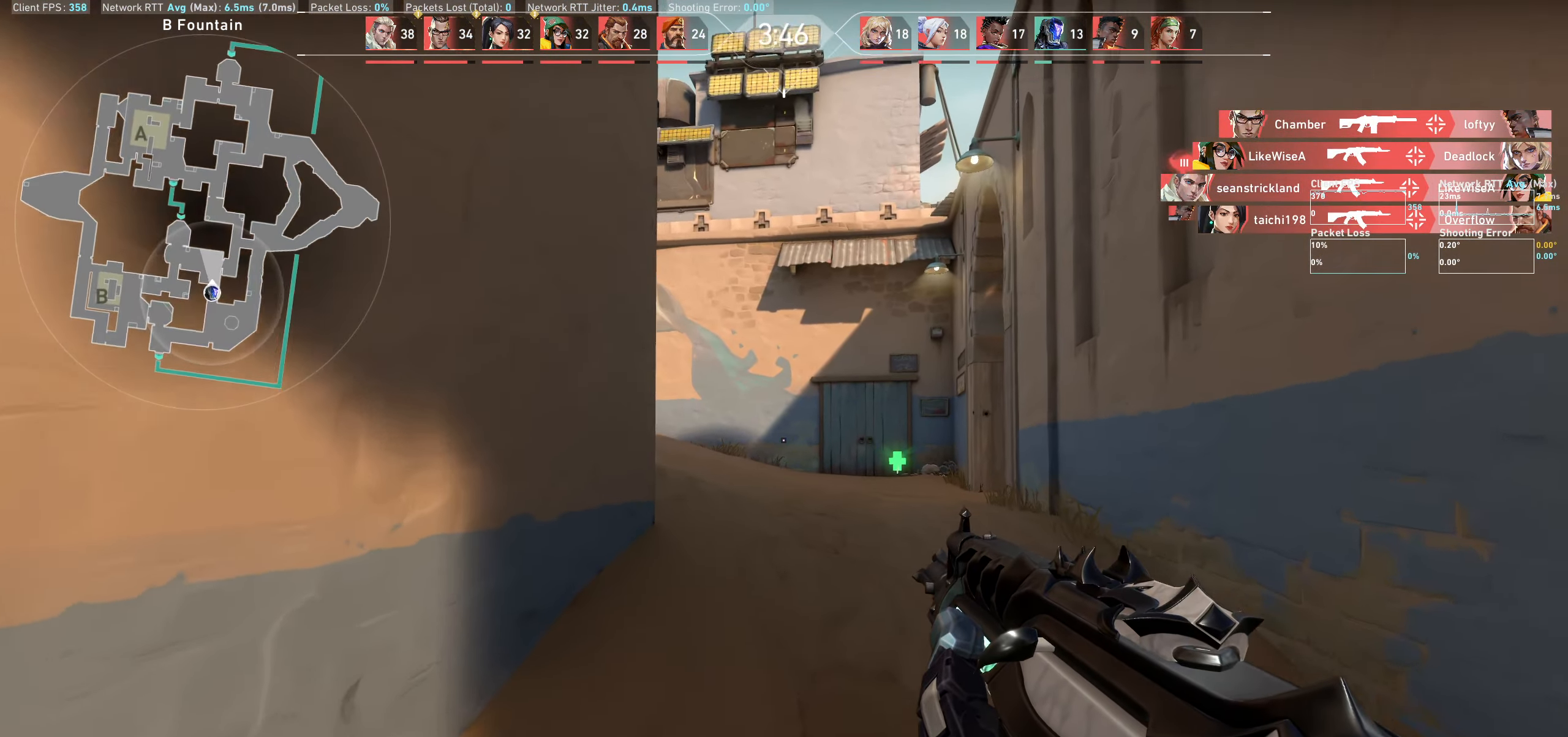
{"keys": ["w"], "mouse": [], "events": [[200, "d", "down"], [383, "d", "up"]]}
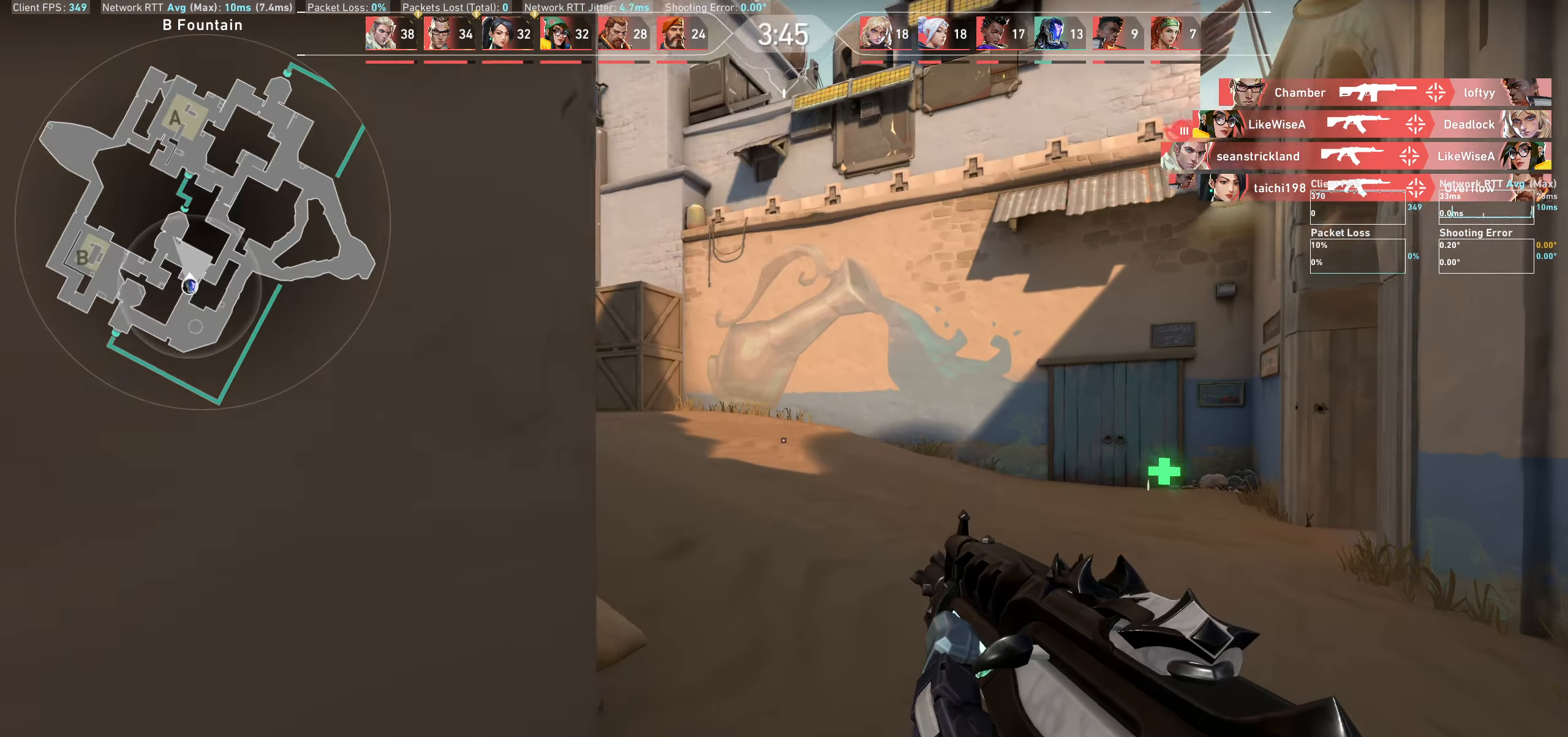
{"keys": ["a"], "mouse": [], "events": [[216, "a", "down"], [400, "w", "up"]]}
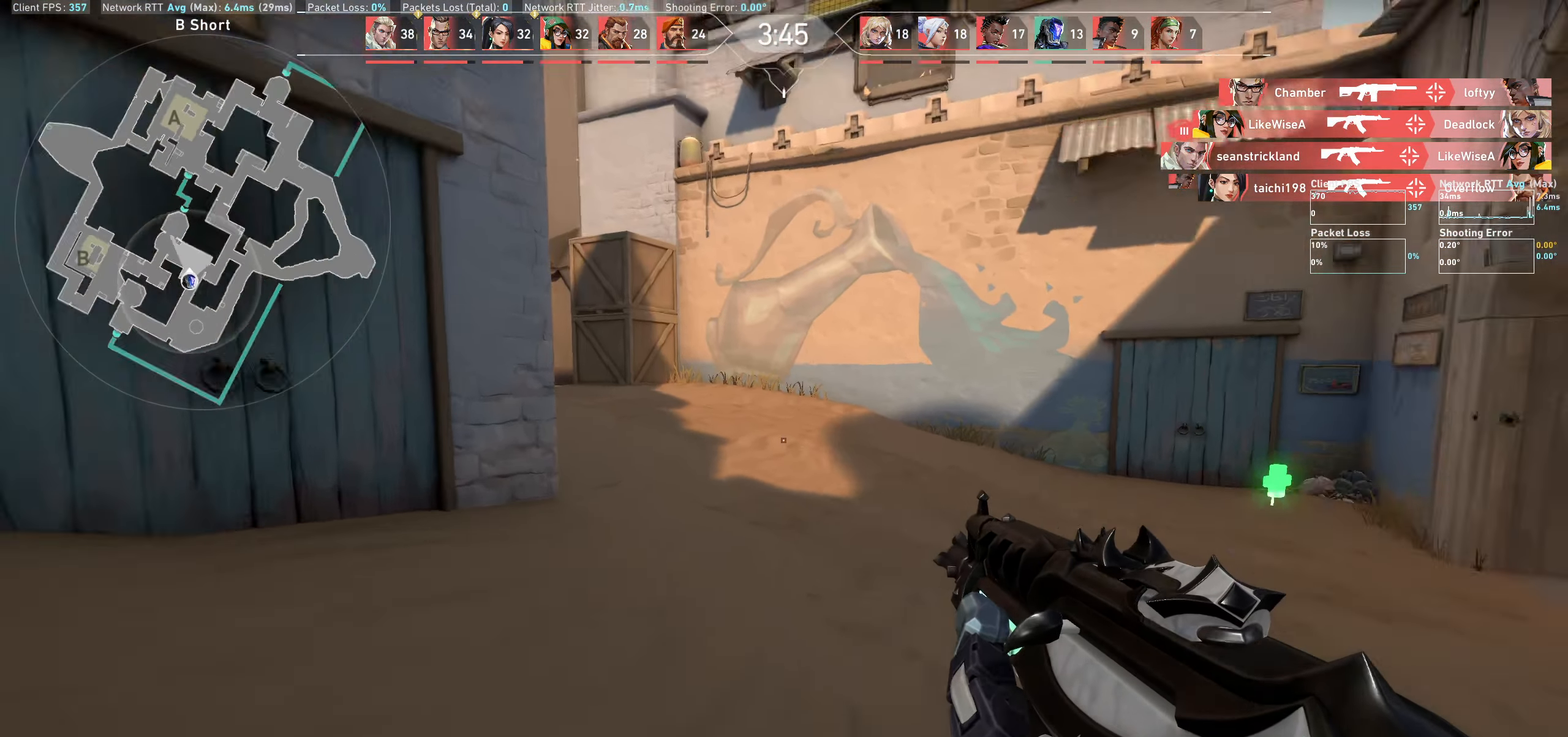
{"keys": ["a"], "mouse": [], "events": []}
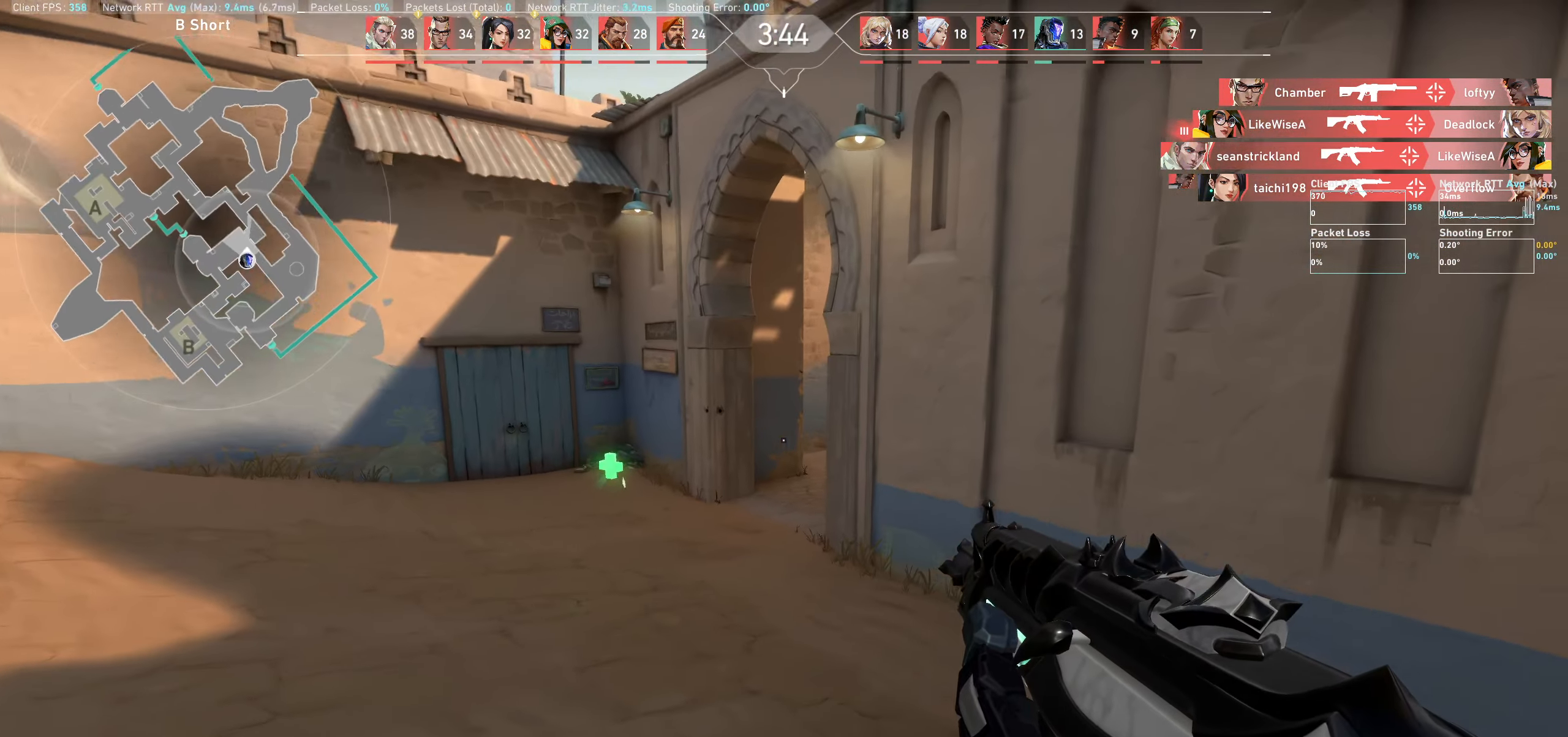
{"keys": ["a"], "mouse": [], "events": []}
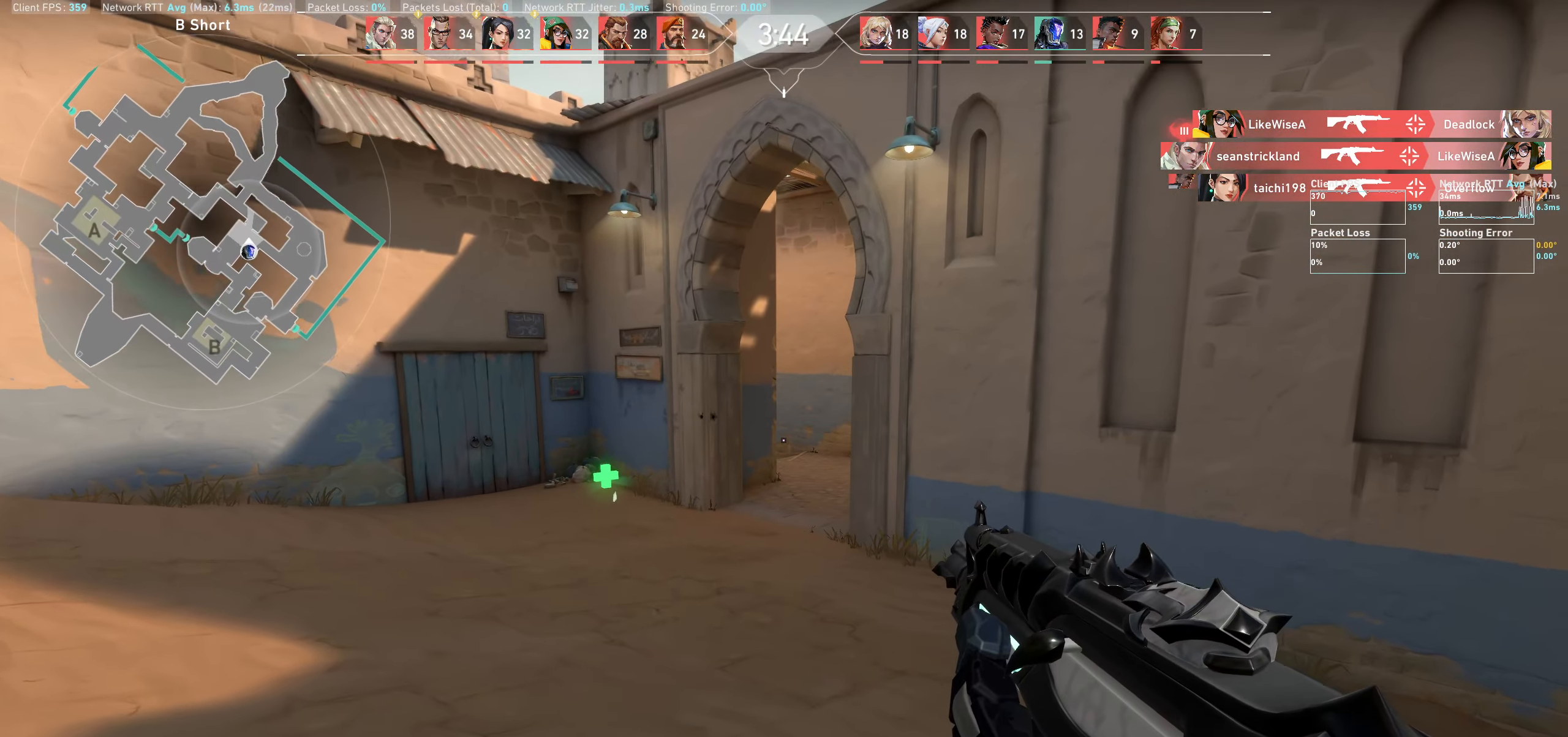
{"keys": ["a"], "mouse": [], "events": []}
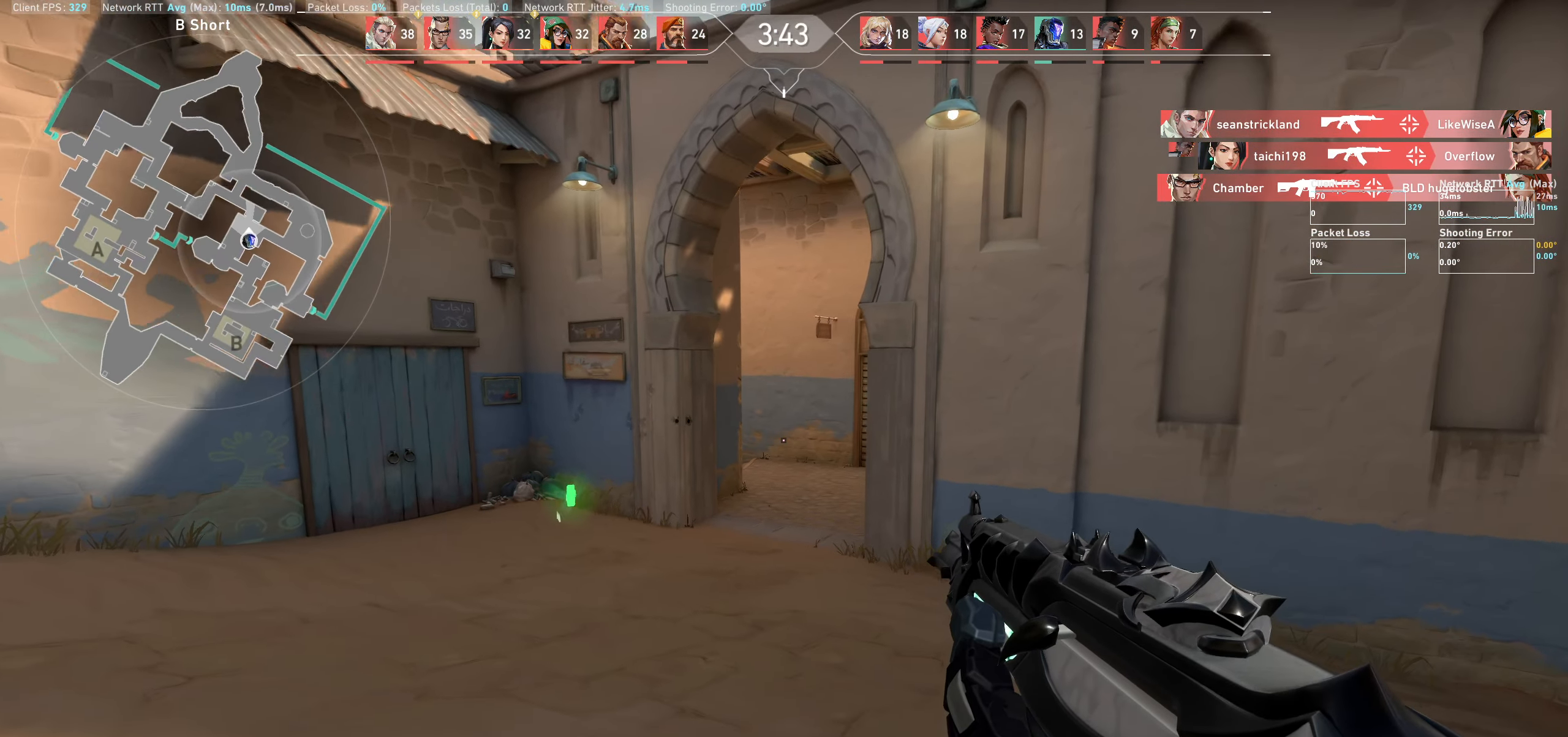
{"keys": [], "mouse": [], "events": [[116, "a", "up"]]}
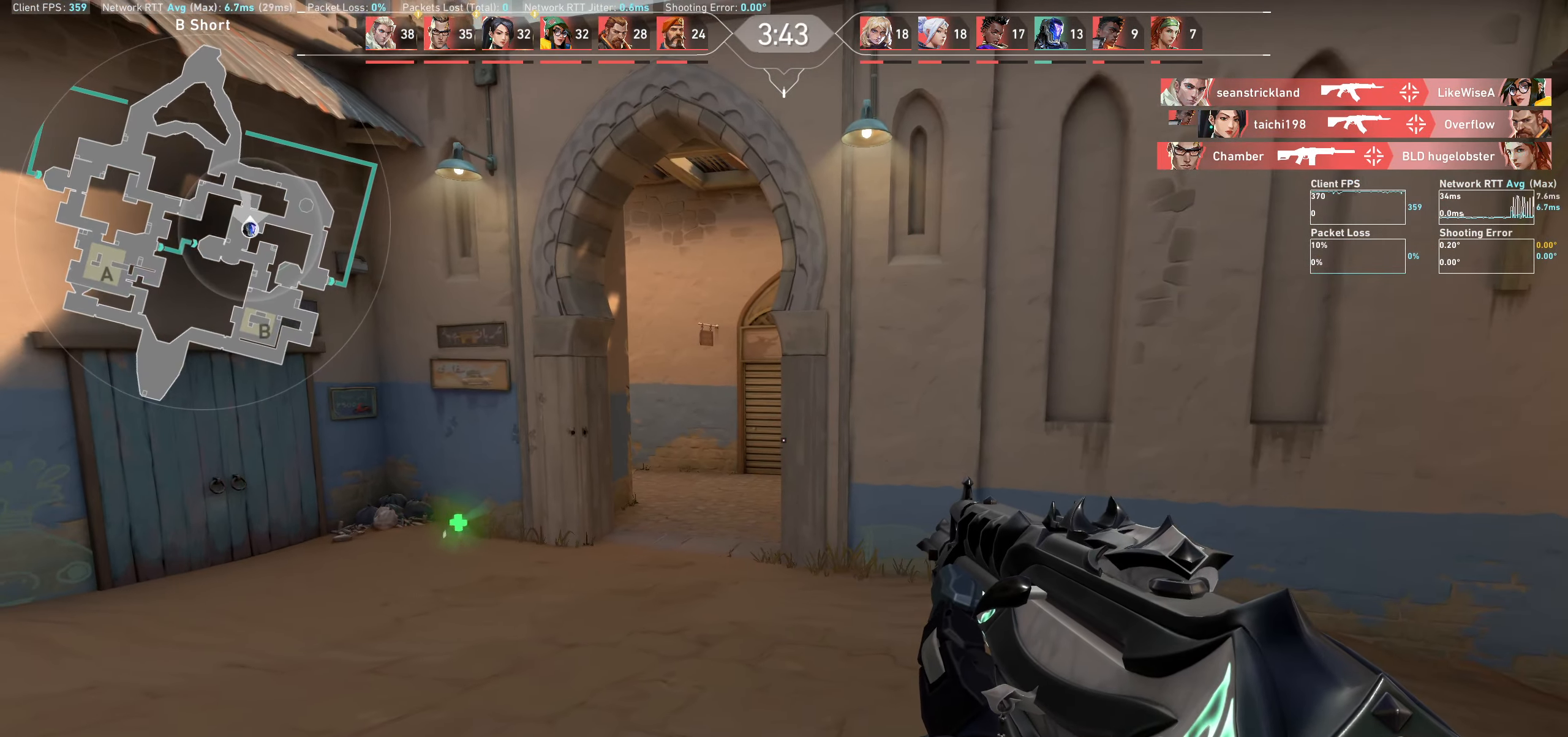
{"keys": [], "mouse": [], "events": [[100, "a", "down"], [216, "a", "up"]]}
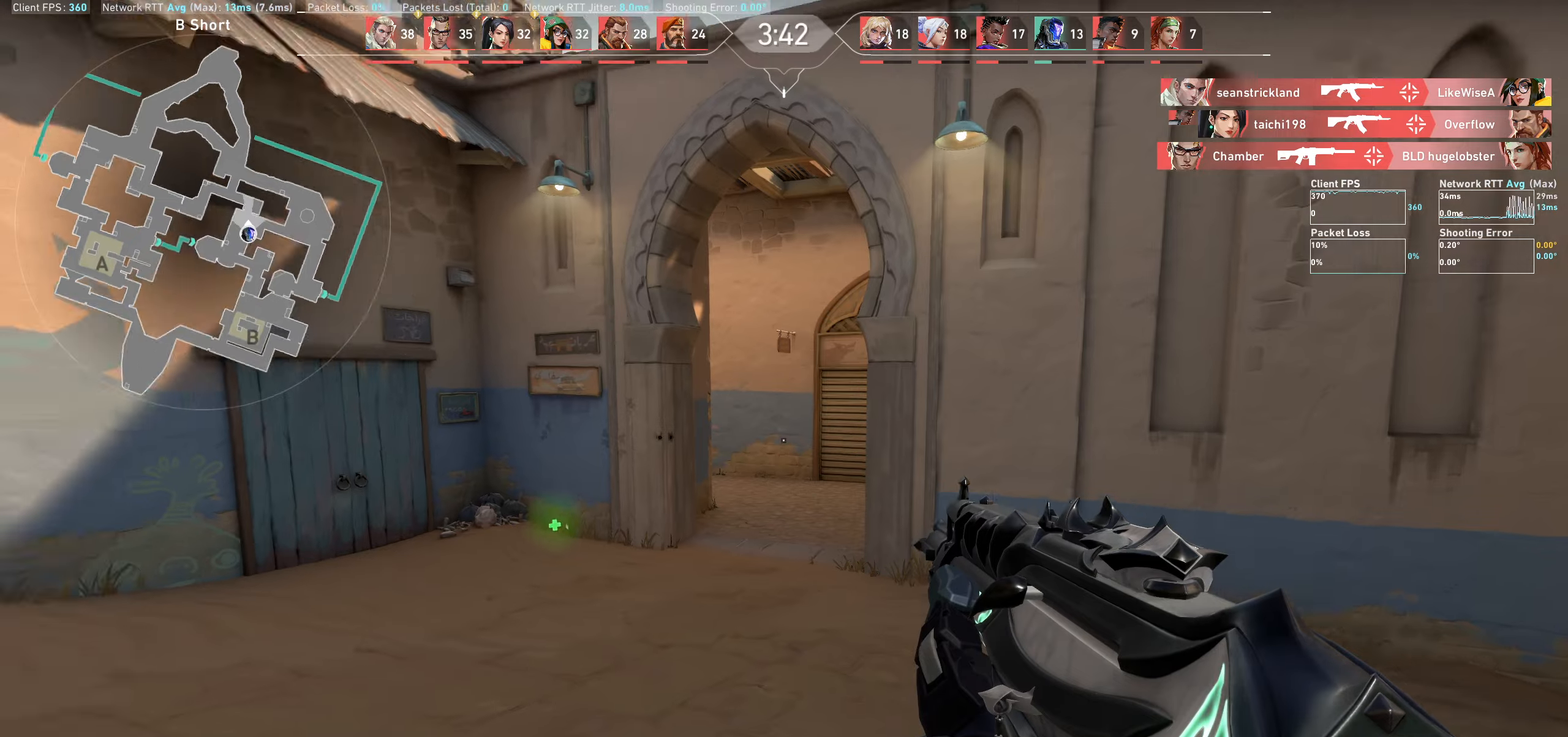
{"keys": ["a"], "mouse": [], "events": [[217, "a", "down"]]}
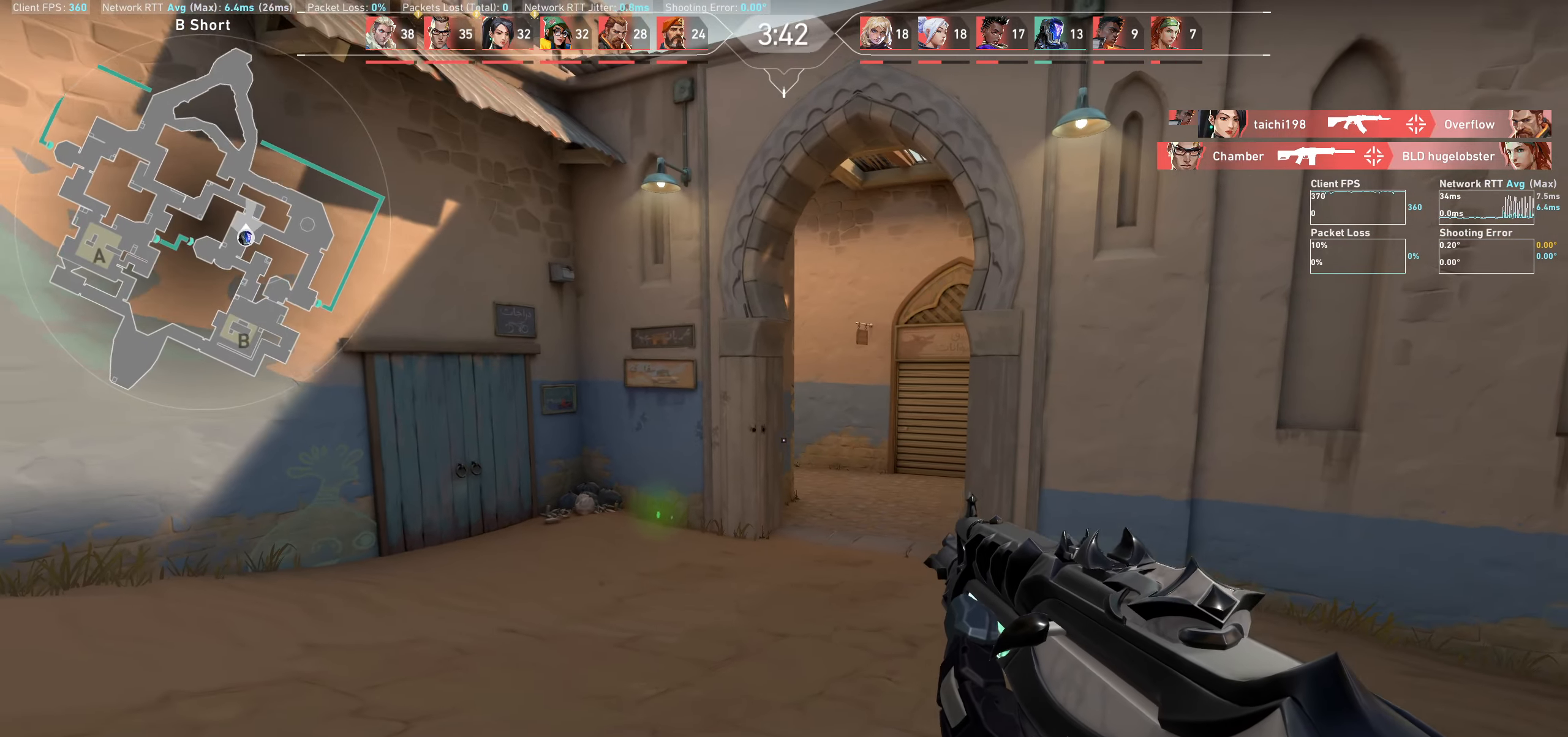
{"keys": ["a"], "mouse": [], "events": [[233, "s", "down"], [467, "s", "up"]]}
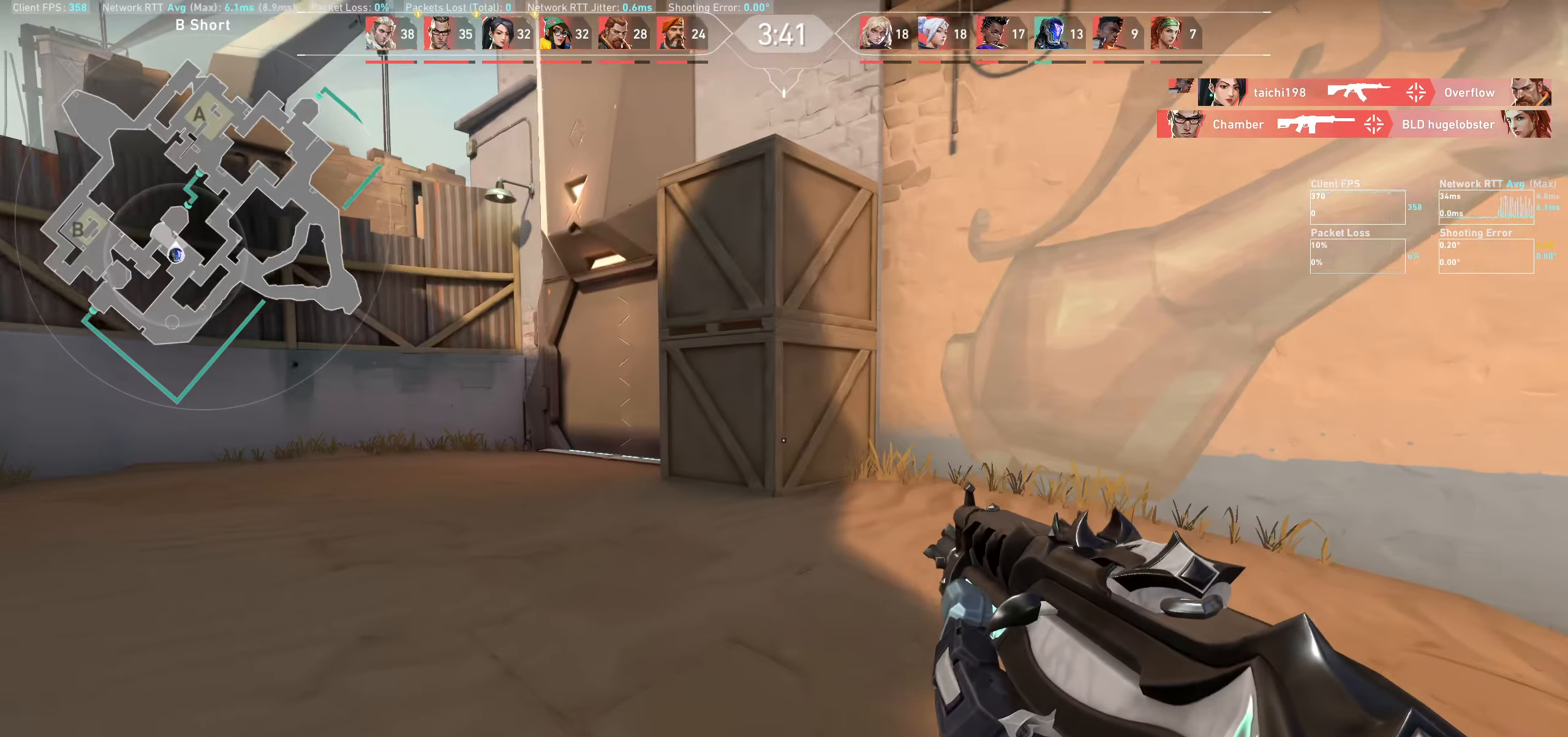
{"keys": ["a"], "mouse": [], "events": []}
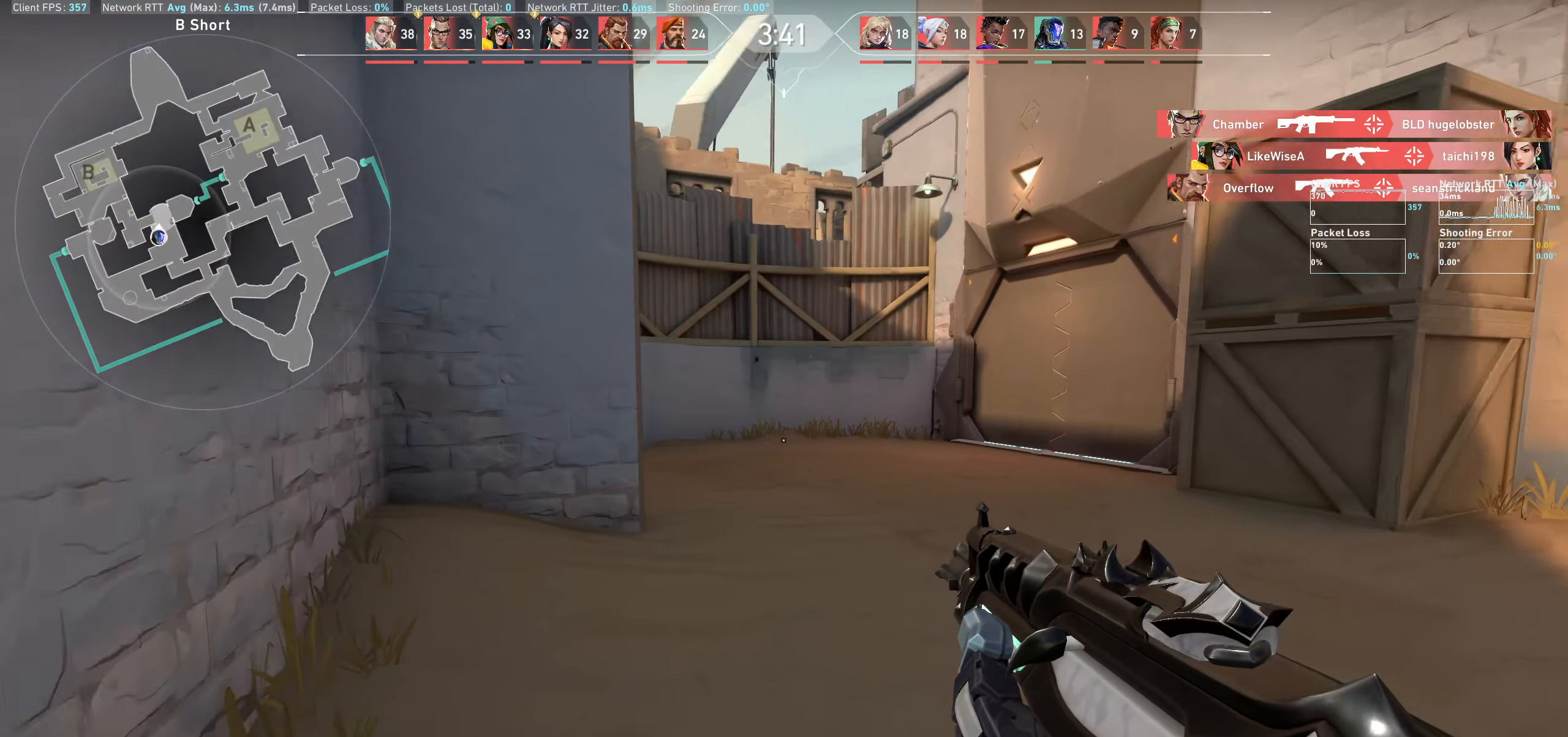
{"keys": ["a"], "mouse": [], "events": []}
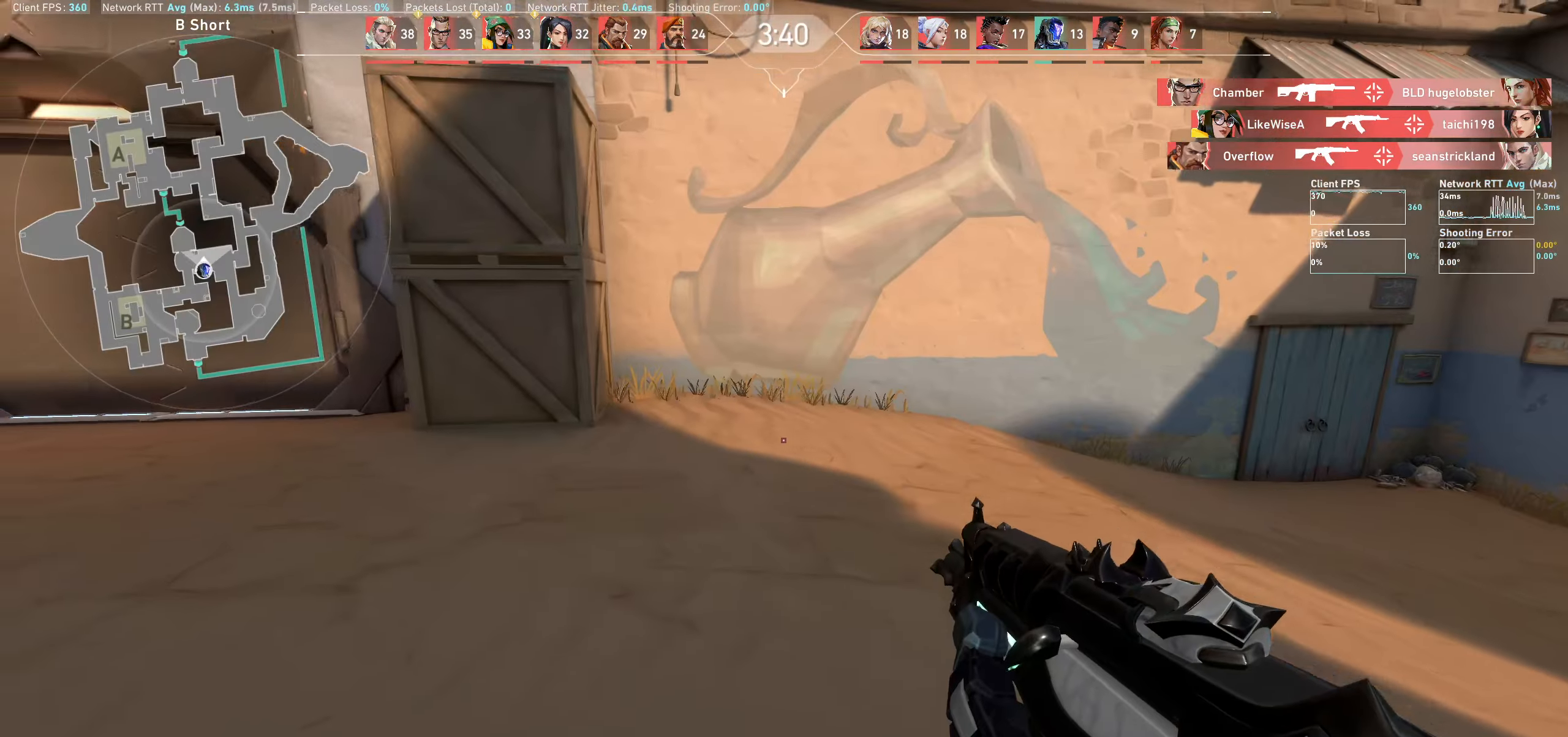
{"keys": ["s"], "mouse": [], "events": [[100, "s", "down"], [300, "a", "up"]]}
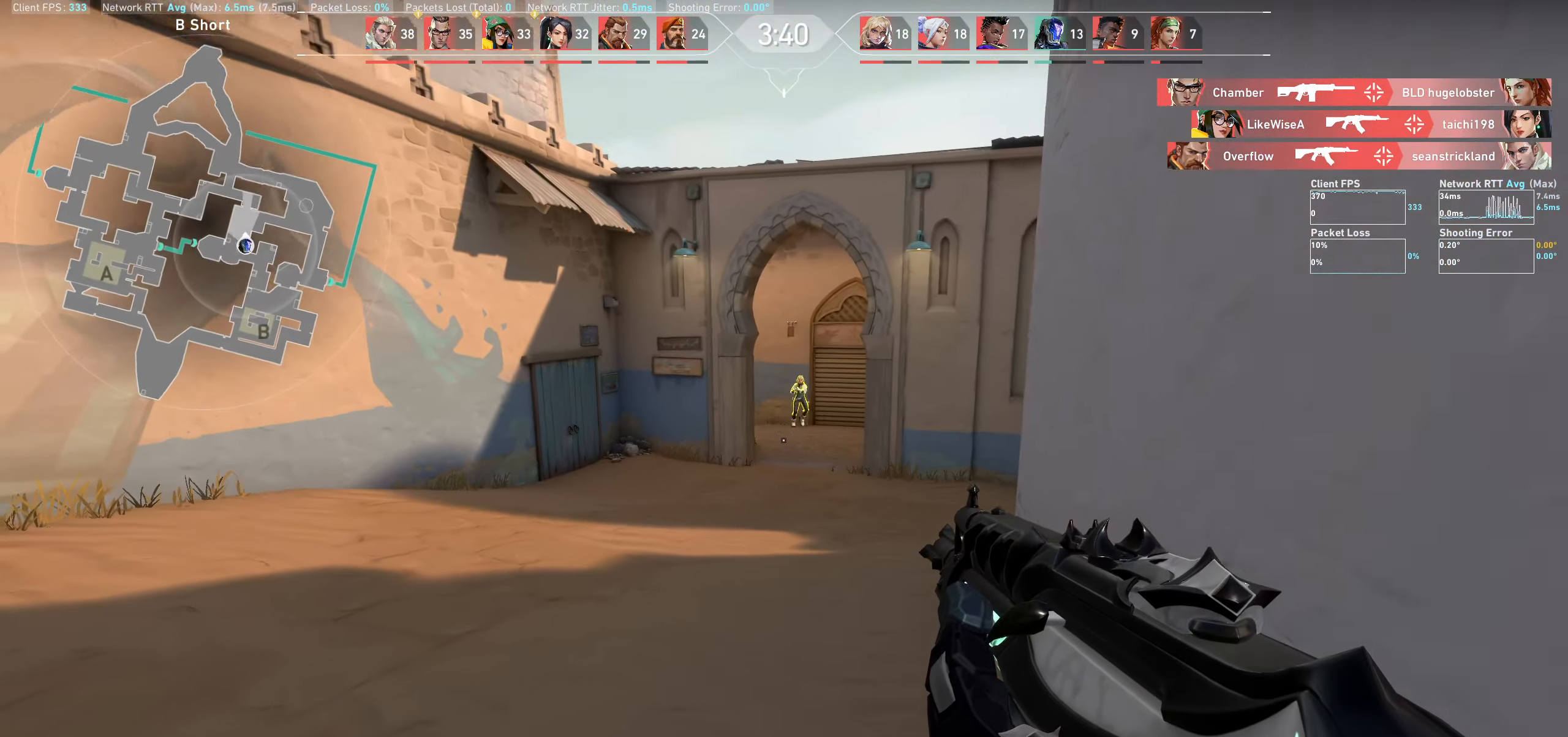
{"keys": [], "mouse": ["left"], "events": [[233, "s", "up"], [500, "mouse_left", "down"]]}
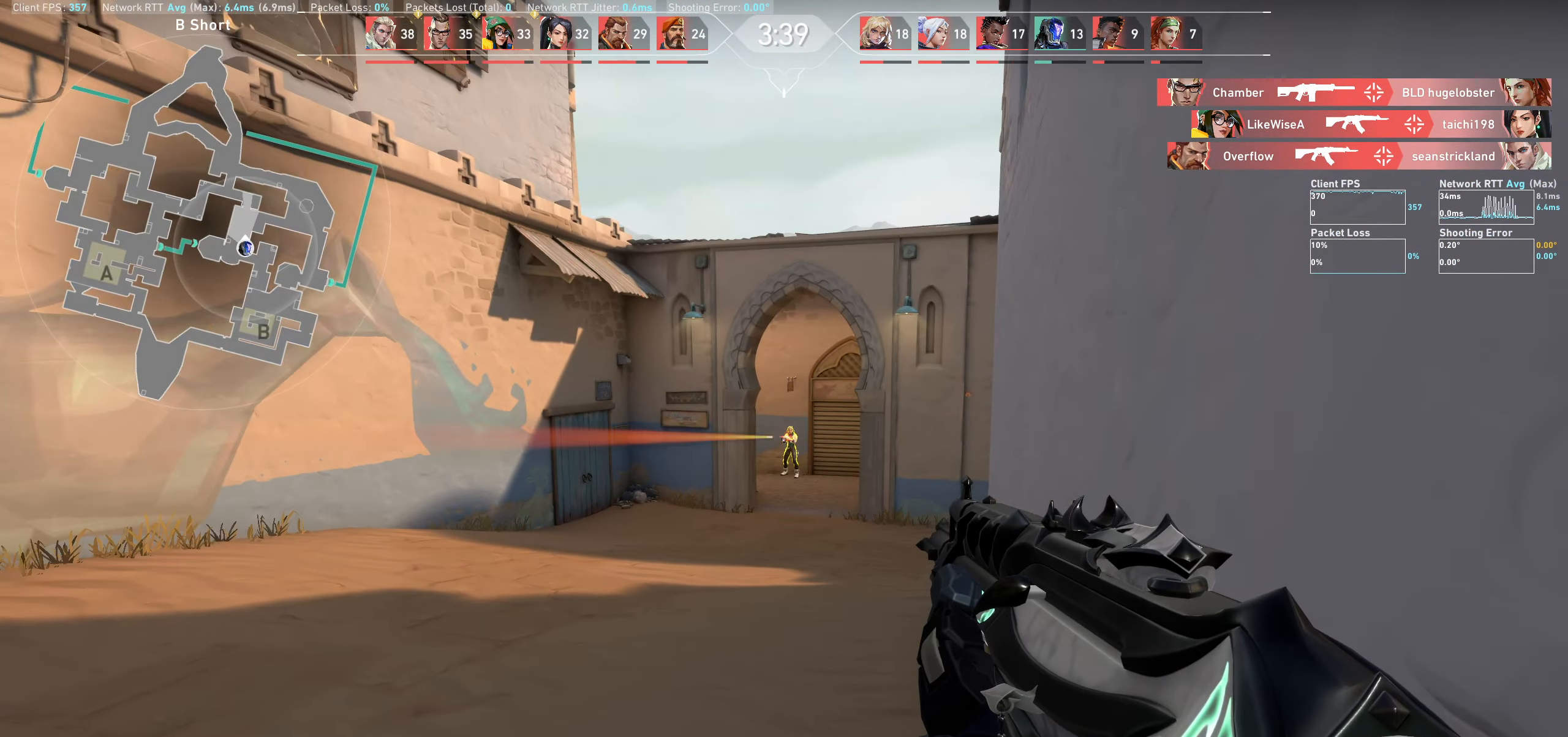
{"keys": [], "mouse": ["left"], "events": [[133, "d", "down"], [200, "mouse_left", "up"], [317, "d", "up"], [350, "mouse_left", "down"]]}
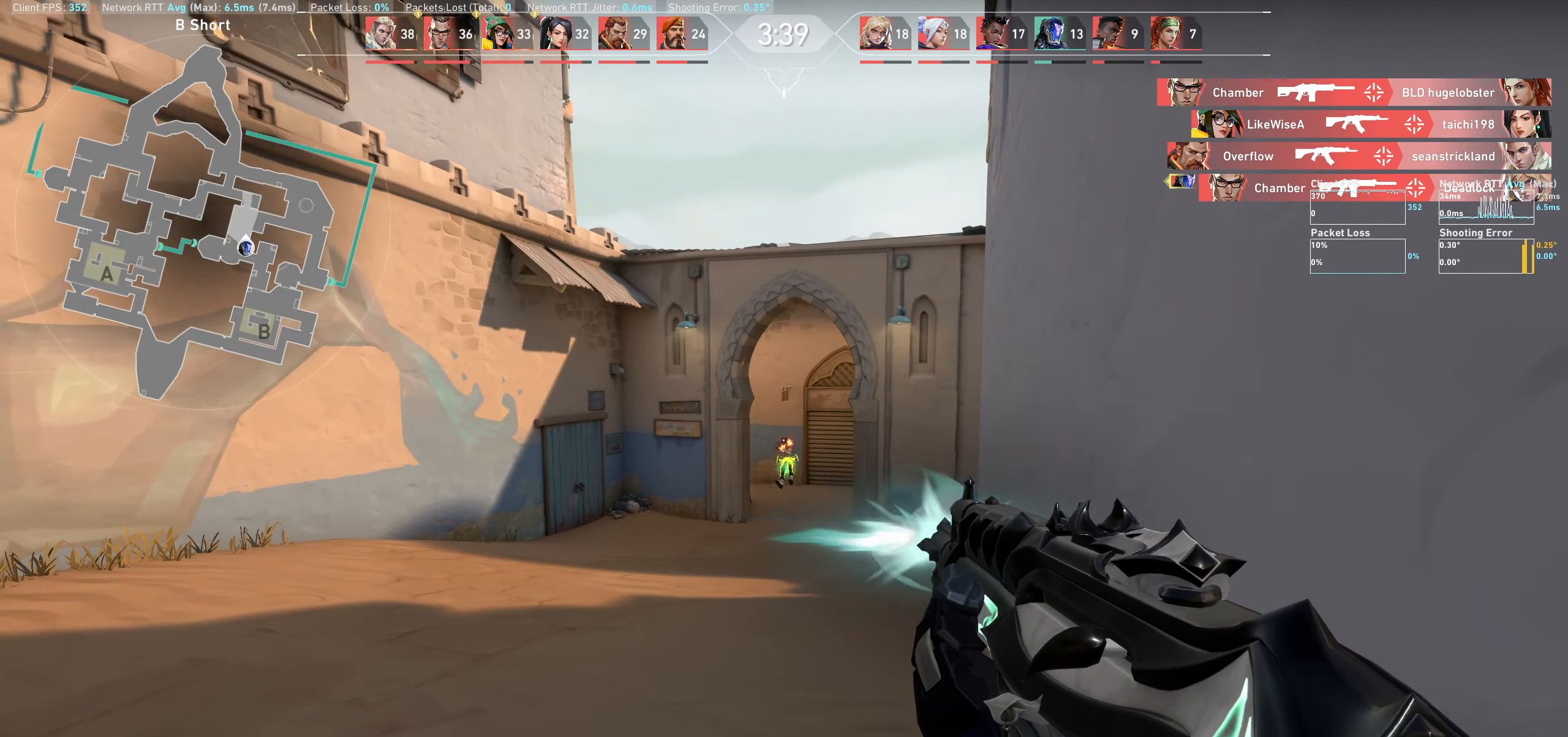
{"keys": ["d"], "mouse": [], "events": [[17, "mouse_left", "up"], [267, "d", "down"]]}
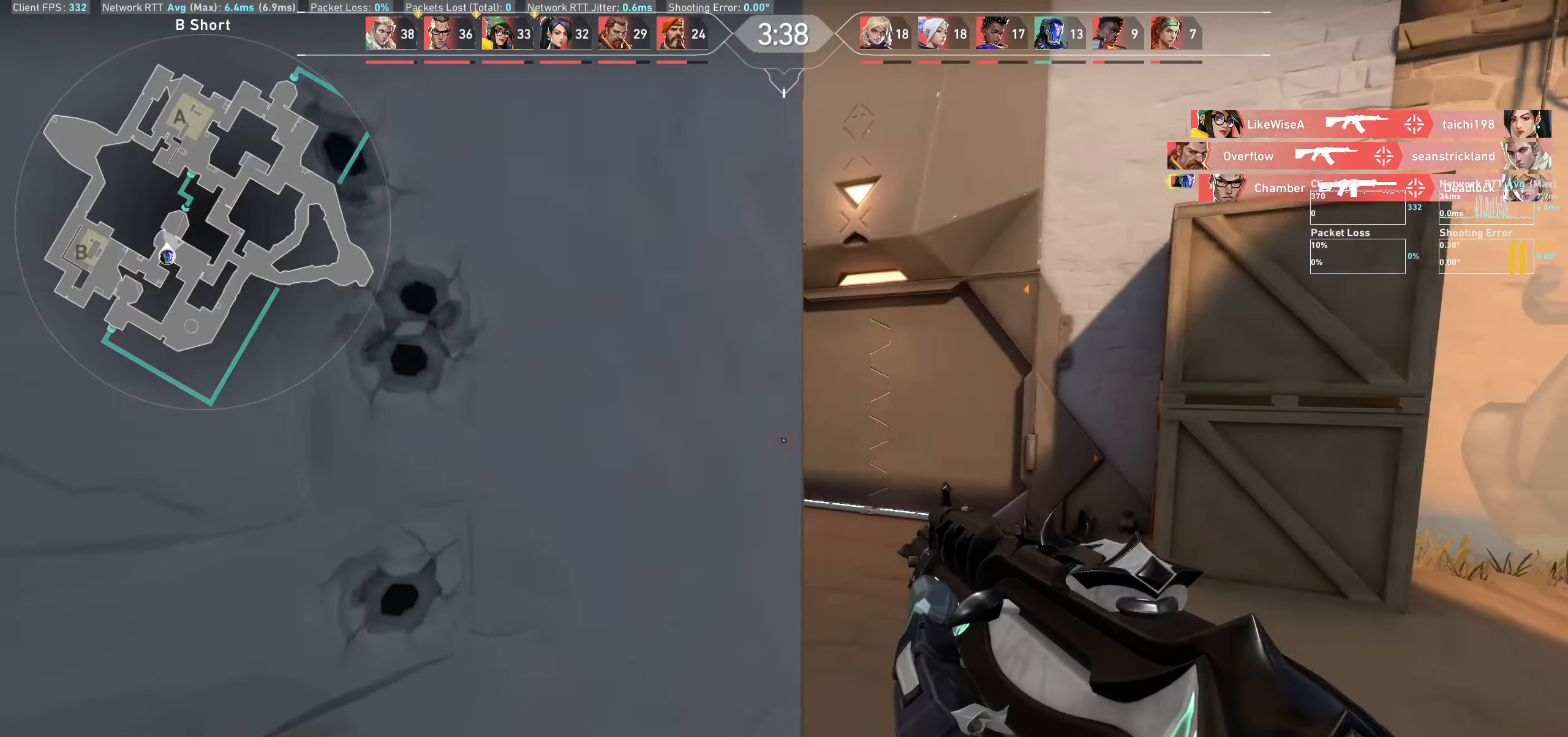
{"keys": ["d"], "mouse": [], "events": []}